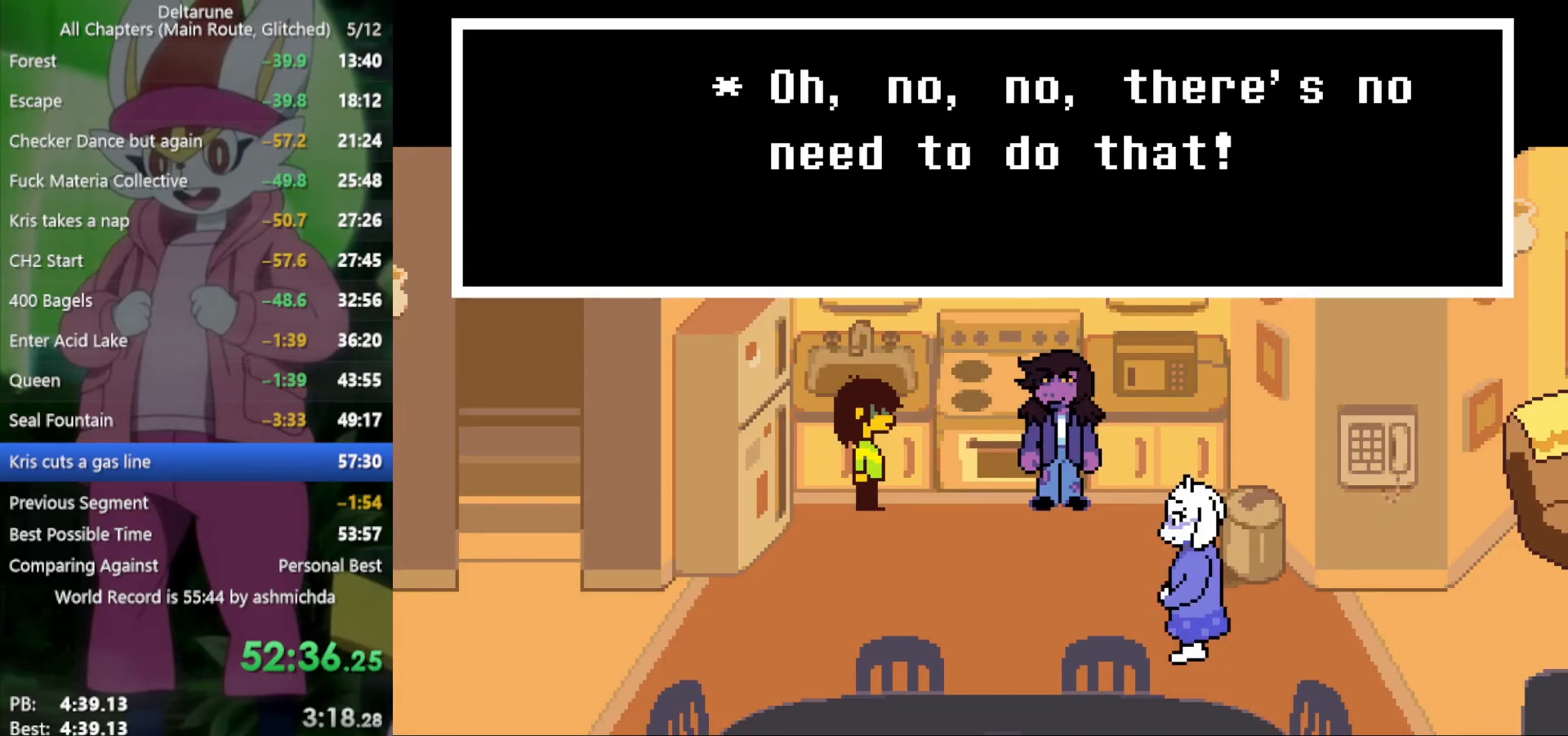
Gameplay with keyboard; each line is a JSON object with the keys held at the frame after it. "events" lists presses ("down") and releases ("up") of "c", "ctrl", "down", "left", "return", "right", "shift", "up", "x" and "z" between this image and that frame as [ms after this image, input, new state], when the widget could be followed in between. No other keys are recorded. Mouse input is not recorded.
{"keys": ["left", "x"], "events": [[17, "z", "up"], [117, "z", "down"], [167, "z", "up"], [300, "z", "down"], [350, "z", "up"], [434, "z", "down"], [484, "z", "up"]]}
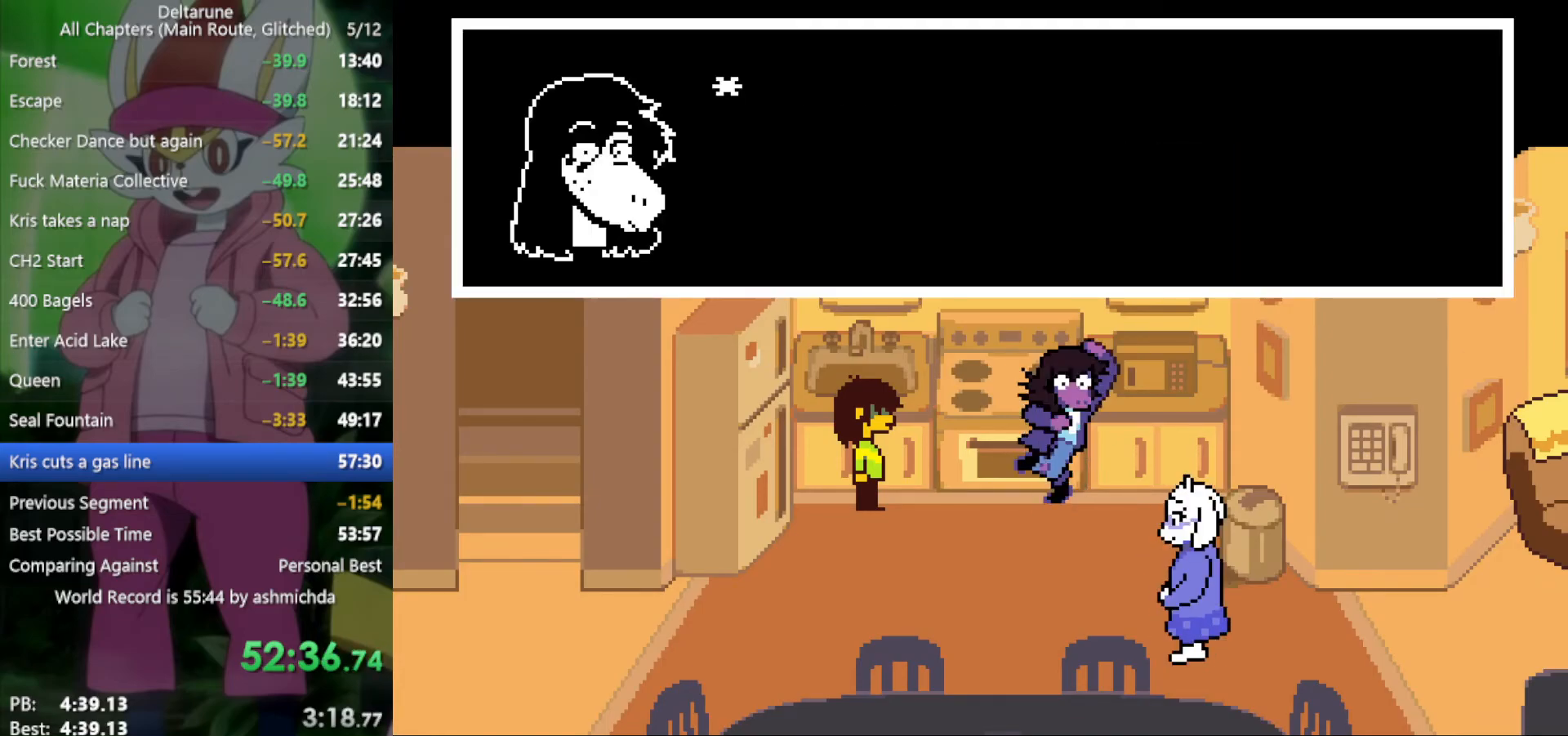
{"keys": ["left", "x"], "events": [[84, "z", "down"], [134, "z", "up"], [400, "z", "down"], [450, "z", "up"]]}
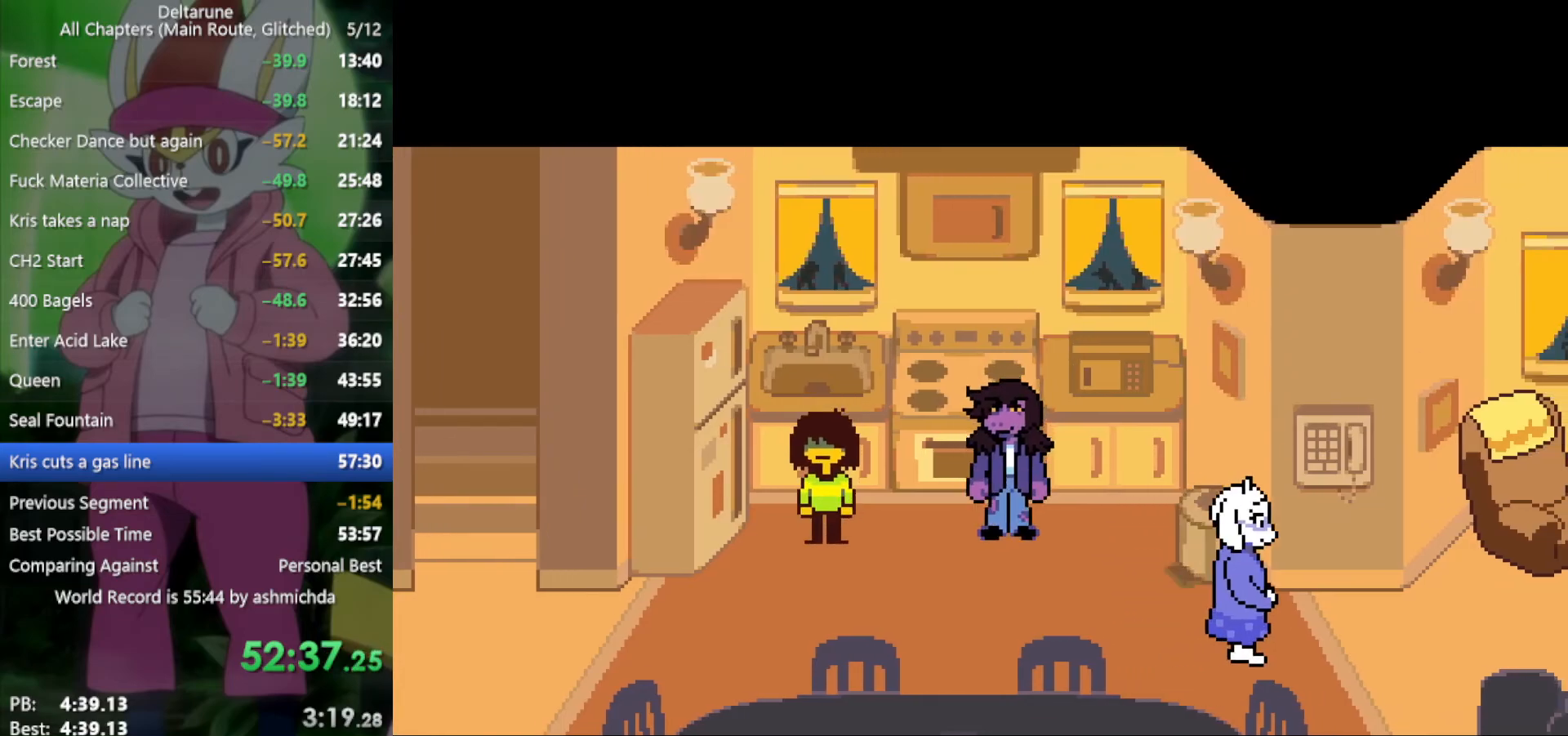
{"keys": ["left", "x", "z"], "events": [[50, "z", "down"], [84, "z", "up"], [184, "z", "down"], [234, "z", "up"], [367, "z", "down"], [417, "z", "up"], [500, "z", "down"]]}
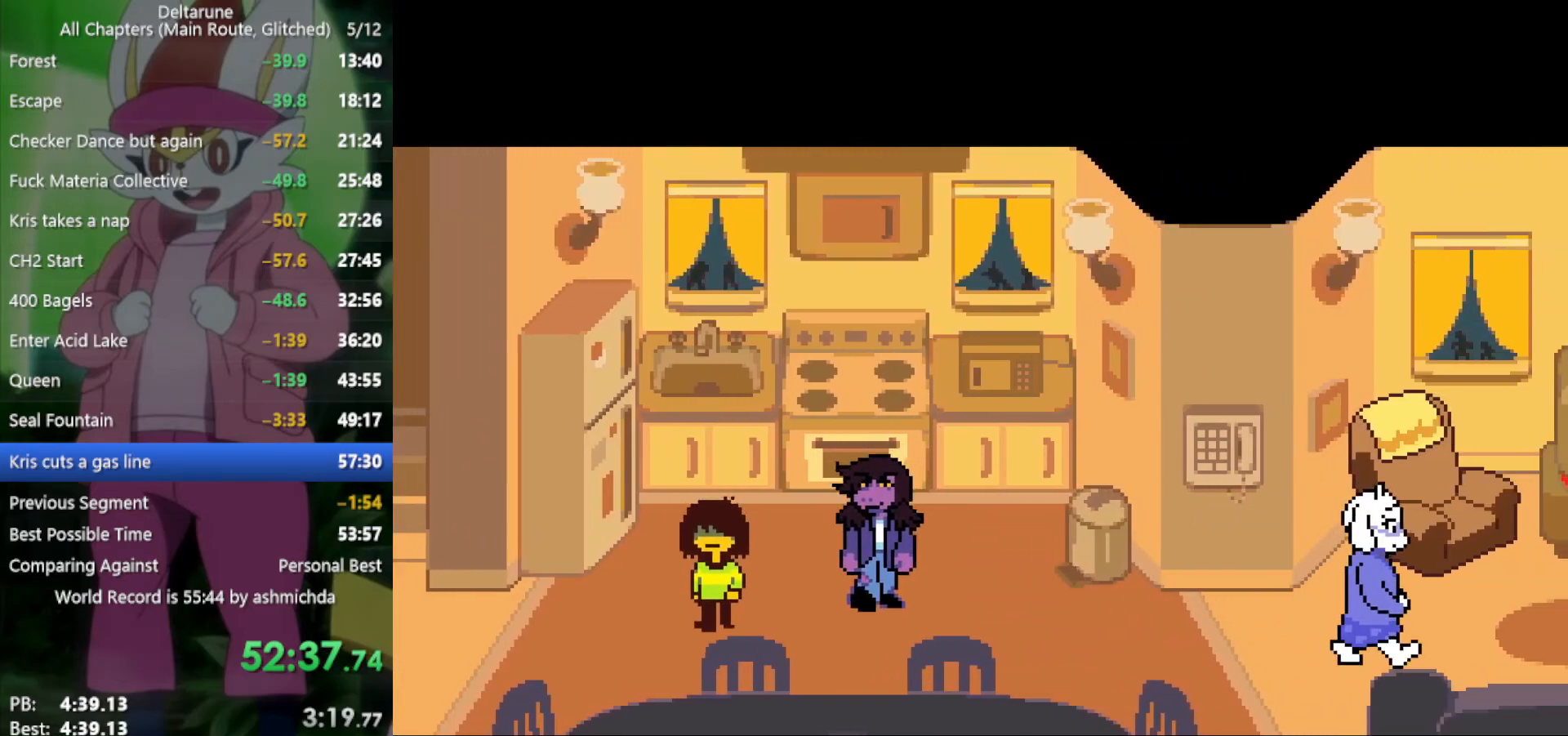
{"keys": ["left", "x", "z"], "events": [[100, "z", "up"], [184, "z", "down"], [234, "z", "up"], [367, "z", "down"], [417, "z", "up"], [500, "z", "down"]]}
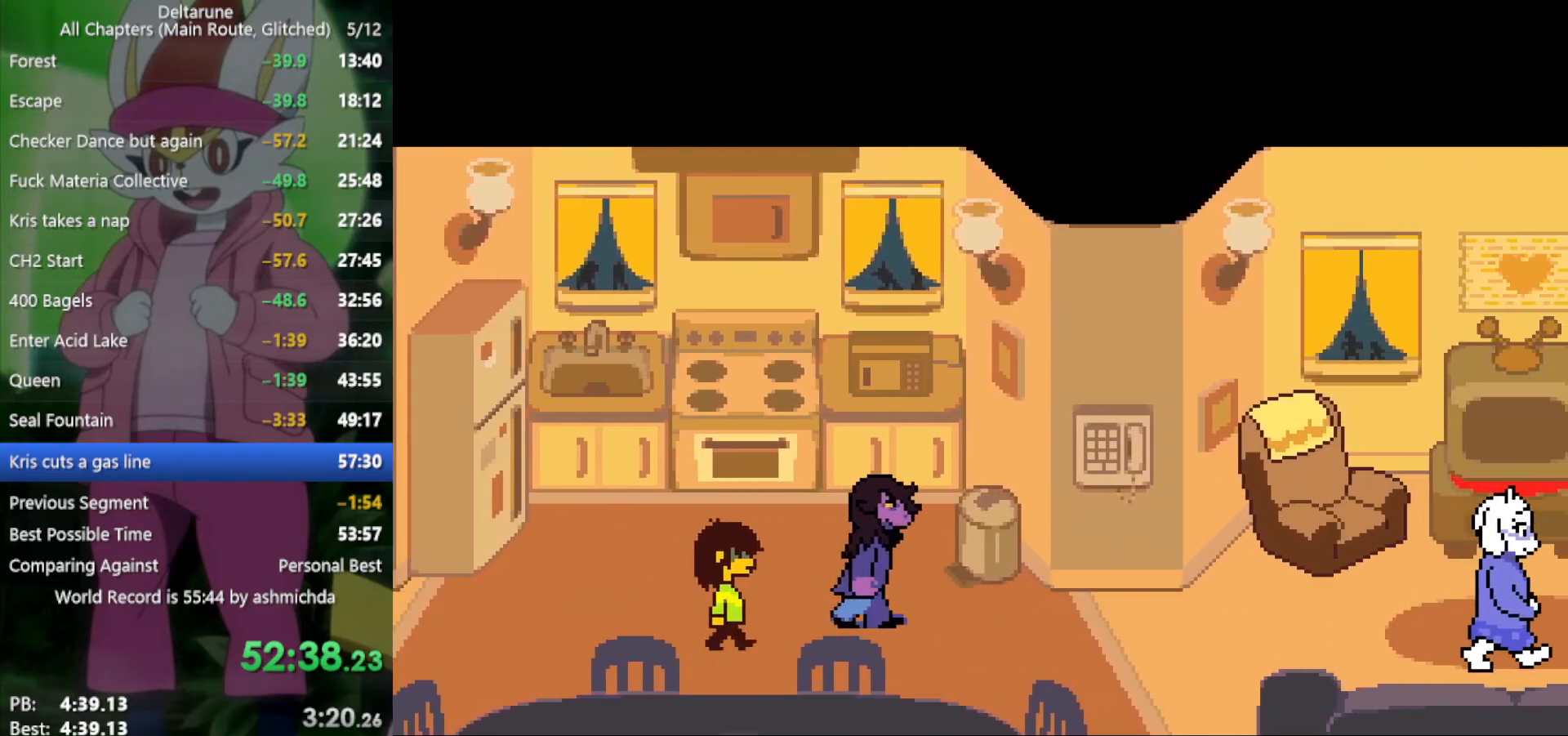
{"keys": ["left", "x"], "events": [[100, "z", "up"], [200, "z", "down"], [250, "z", "up"], [384, "z", "down"], [434, "z", "up"]]}
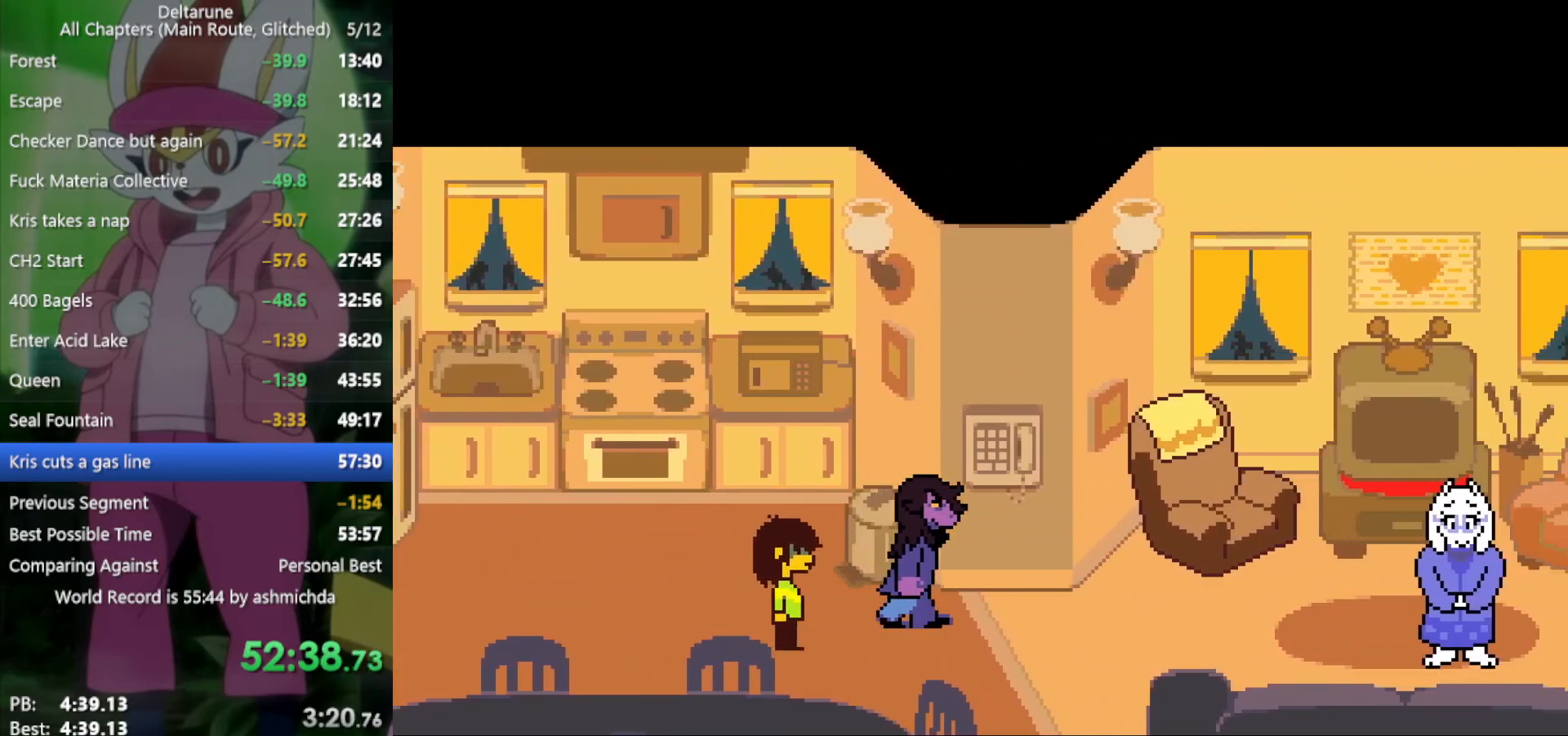
{"keys": ["left", "x"], "events": [[17, "z", "down"], [117, "z", "up"], [217, "z", "down"], [300, "z", "up"], [400, "z", "down"], [484, "z", "up"]]}
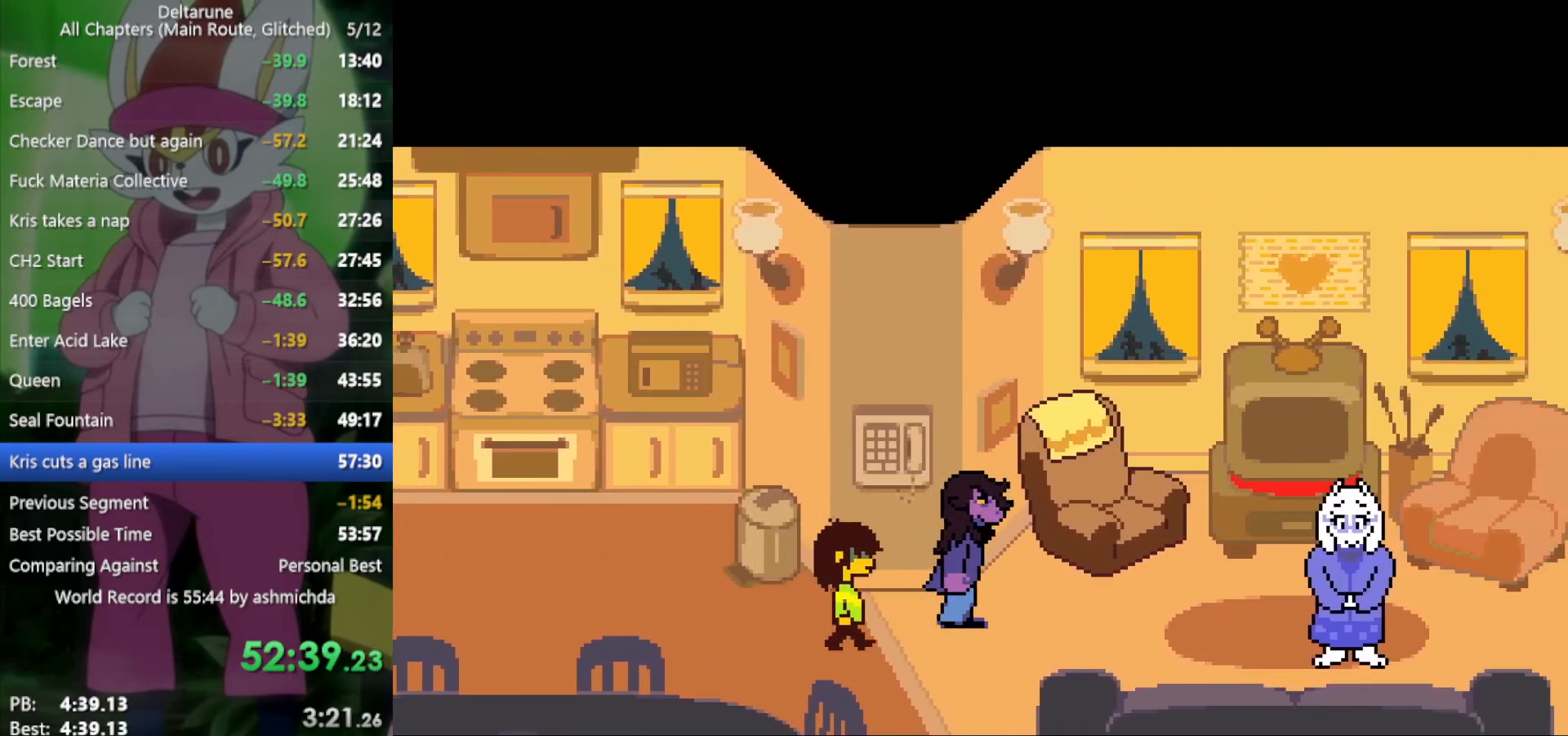
{"keys": ["left", "x"], "events": [[84, "z", "down"], [184, "z", "up"], [267, "z", "down"], [317, "z", "up"], [450, "z", "down"], [500, "z", "up"]]}
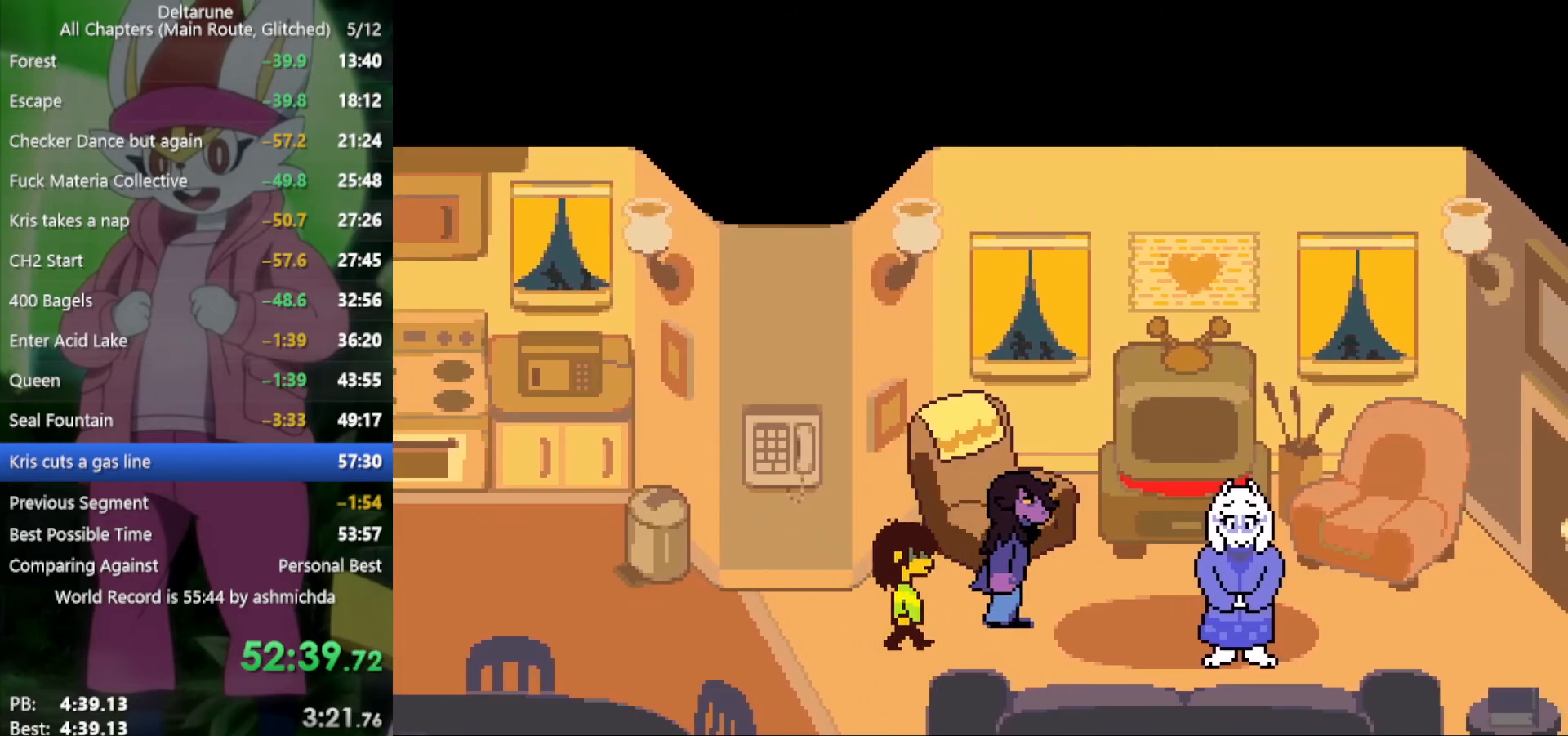
{"keys": ["left", "x", "z"], "events": [[284, "z", "down"], [334, "z", "up"], [467, "z", "down"]]}
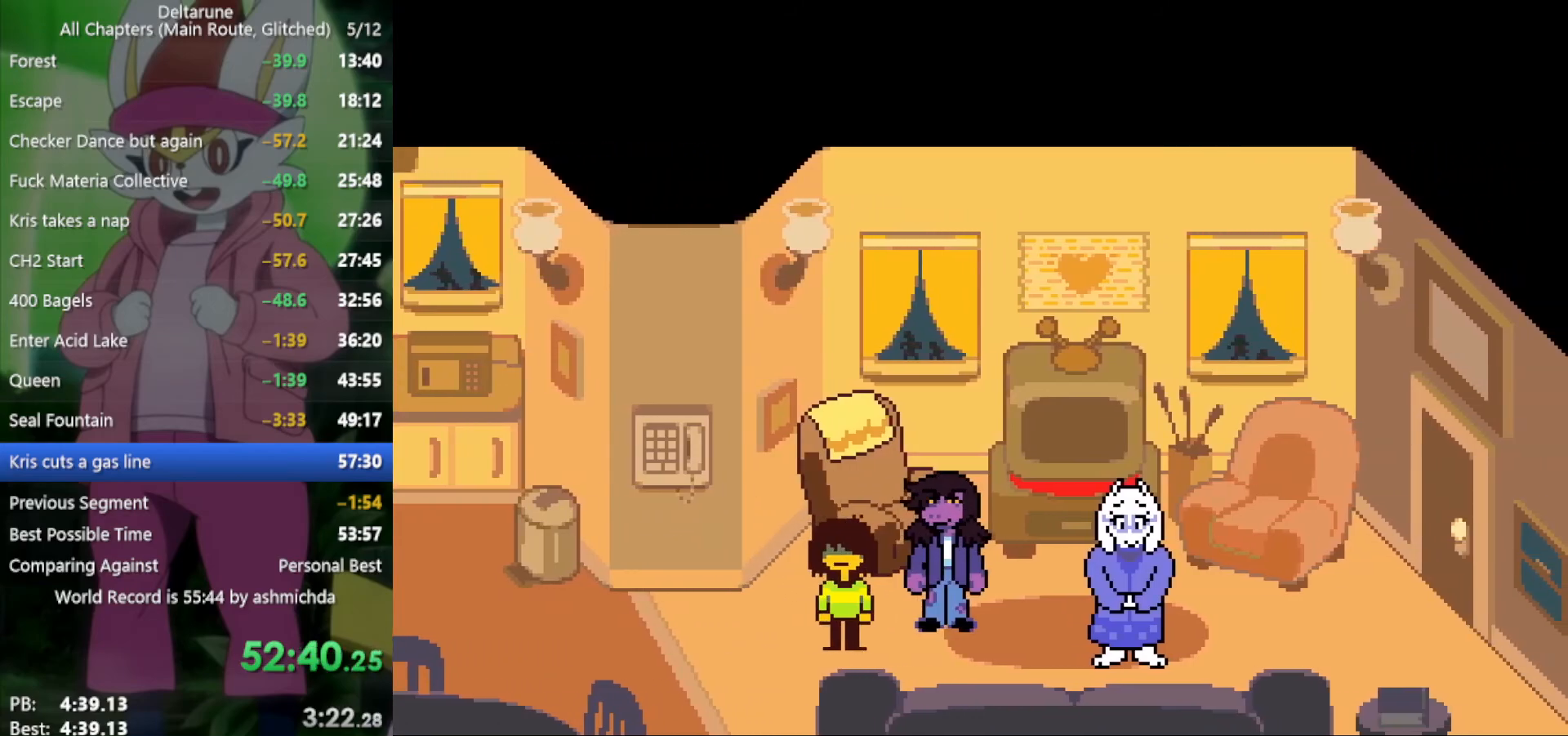
{"keys": ["left", "x"], "events": [[17, "z", "up"], [100, "z", "down"], [150, "z", "up"], [417, "z", "down"], [467, "z", "up"]]}
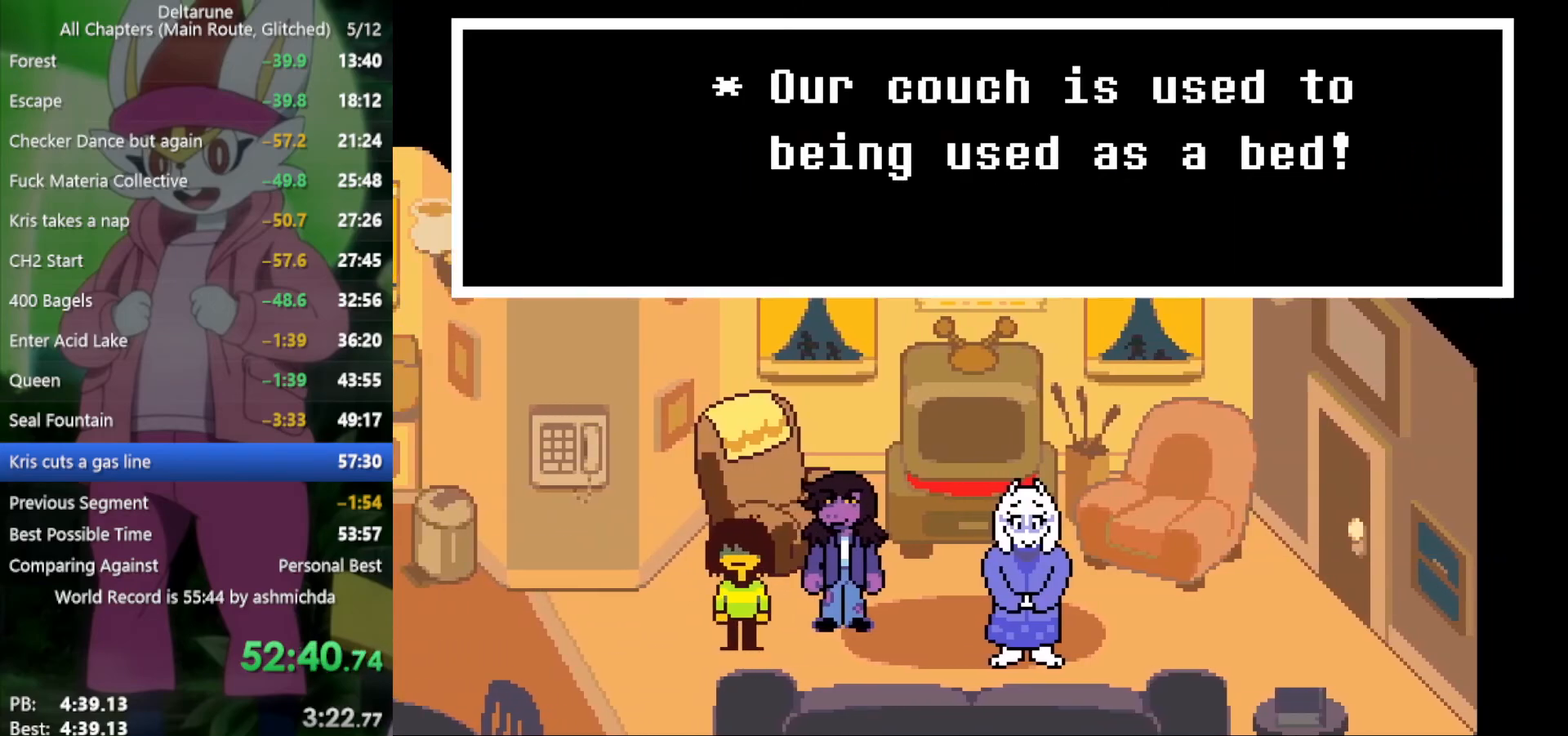
{"keys": ["left", "x"], "events": [[117, "z", "down"], [150, "z", "up"], [250, "z", "down"], [300, "z", "up"], [434, "z", "down"], [484, "z", "up"]]}
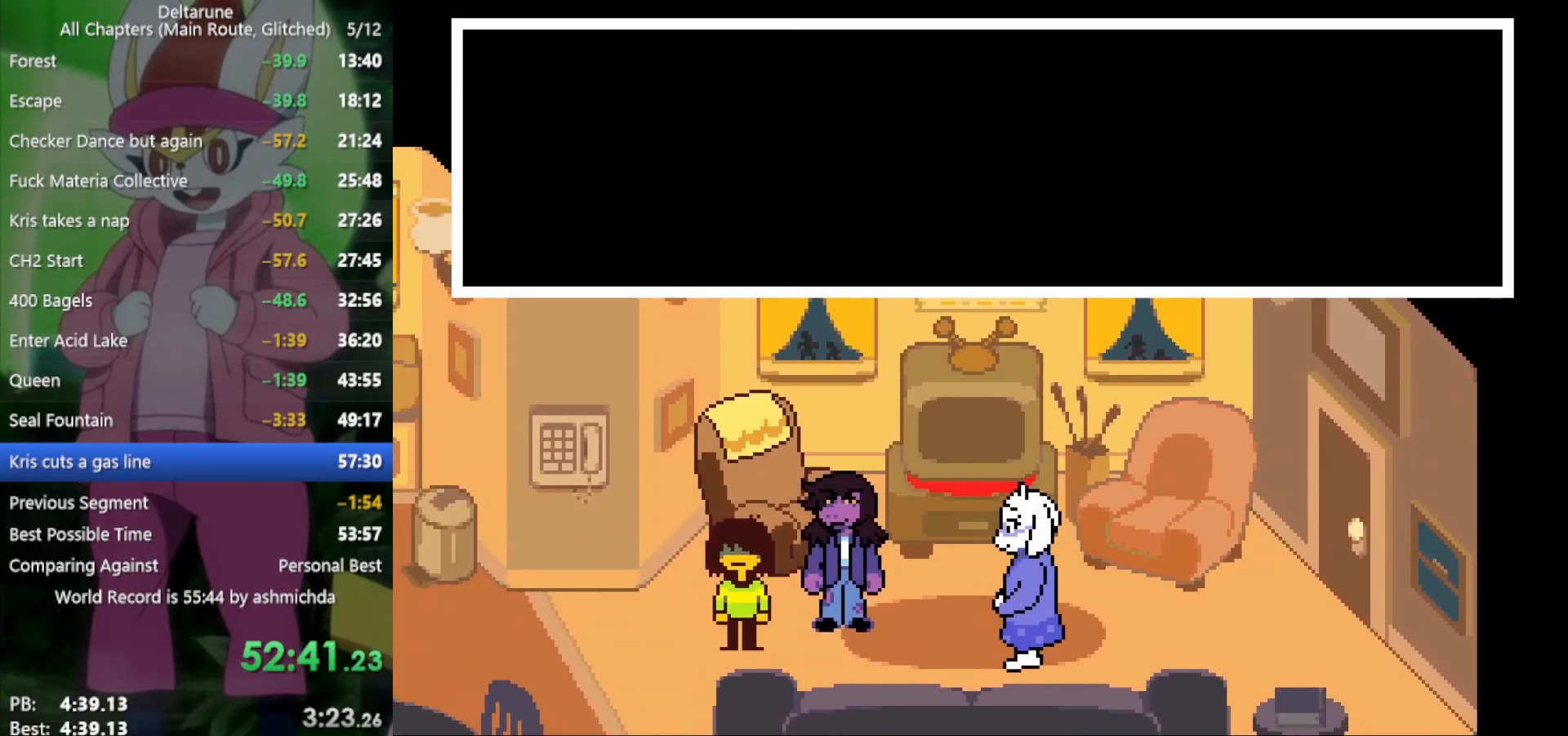
{"keys": ["left", "x"], "events": [[67, "z", "down"], [167, "z", "up"], [250, "z", "down"], [300, "z", "up"], [400, "z", "down"], [484, "z", "up"]]}
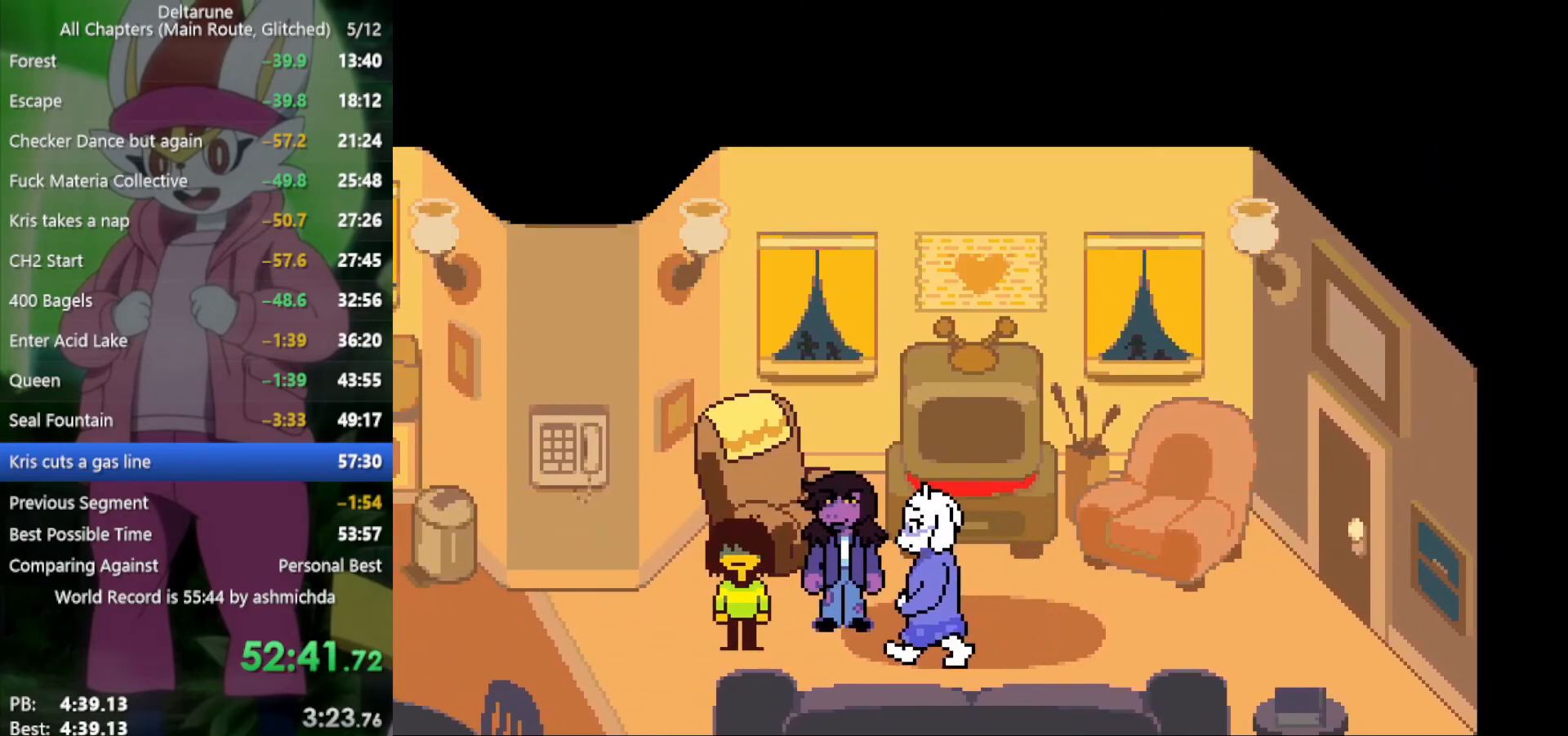
{"keys": ["left", "x"], "events": [[84, "z", "down"], [134, "z", "up"]]}
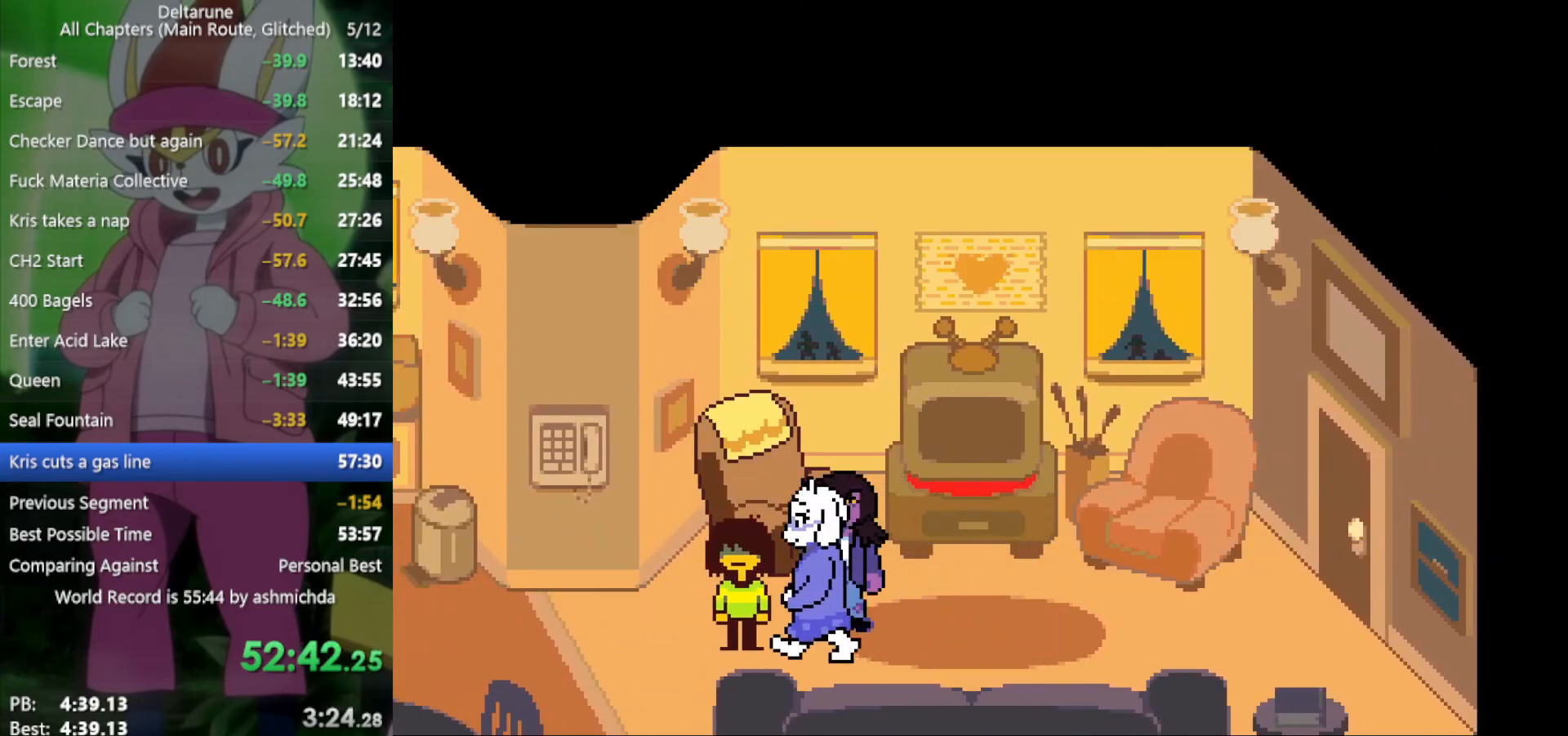
{"keys": ["left", "x"], "events": [[50, "z", "down"], [84, "z", "up"]]}
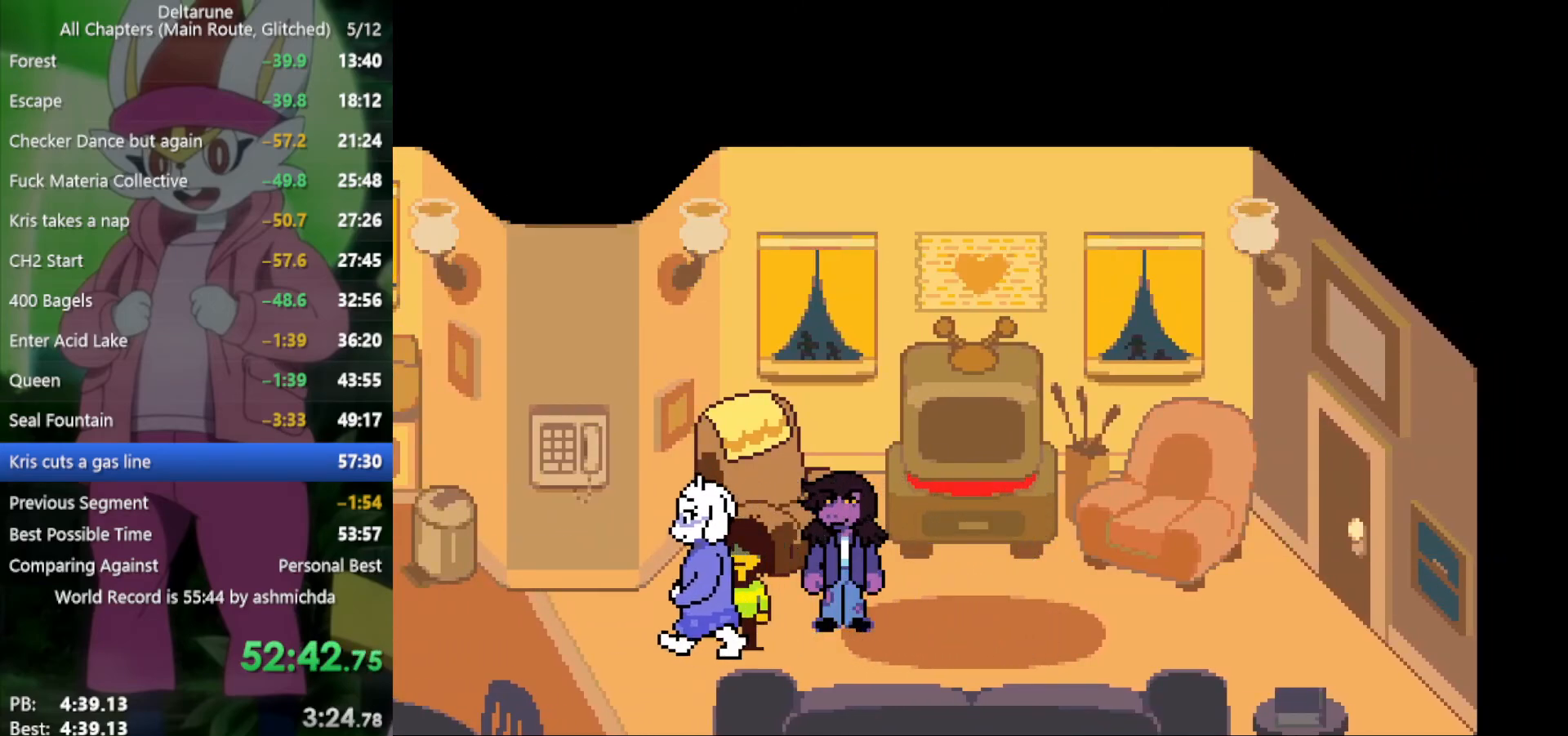
{"keys": ["left", "x"], "events": [[50, "z", "down"], [100, "z", "up"], [234, "z", "down"], [284, "z", "up"], [434, "z", "down"], [467, "z", "up"]]}
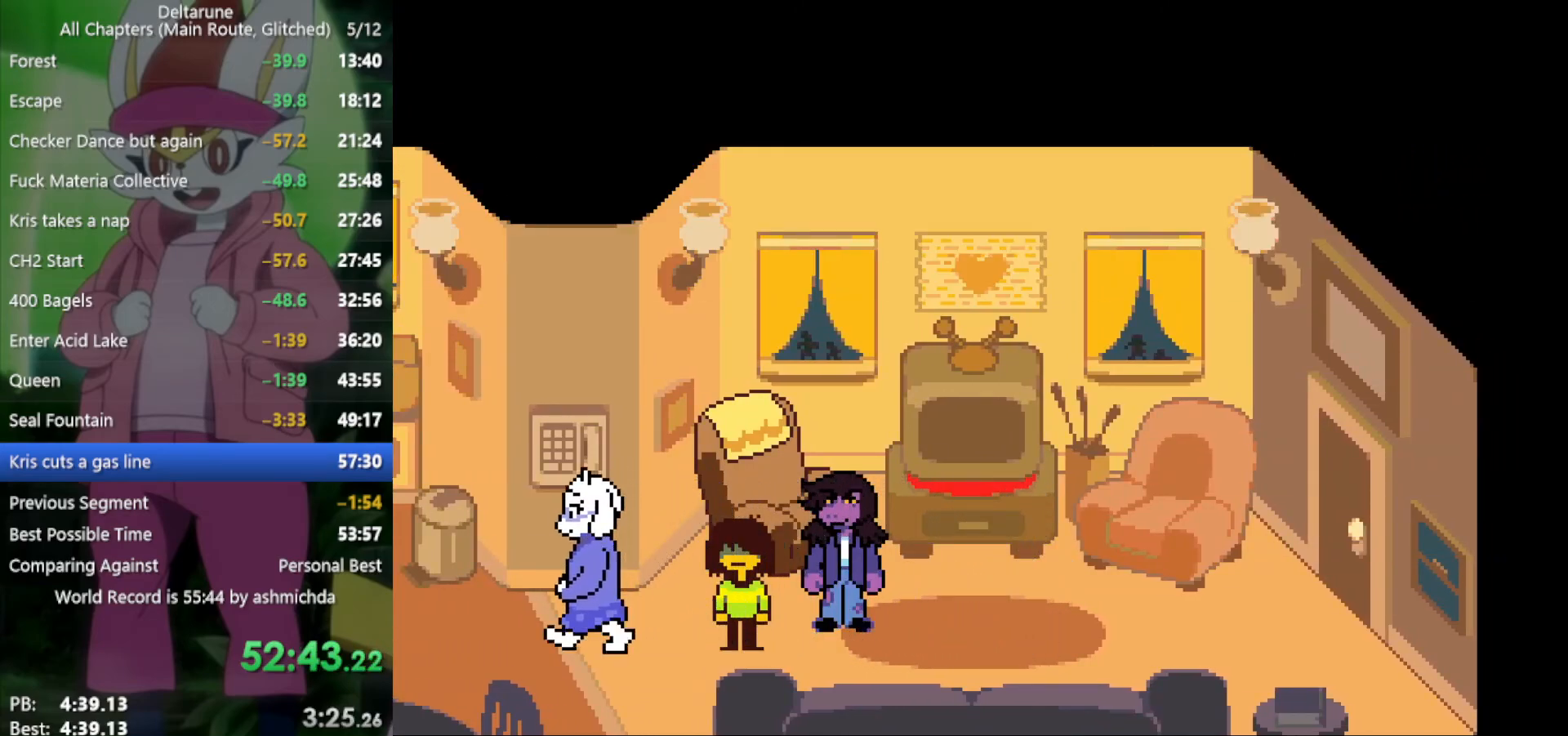
{"keys": ["left", "x", "z"], "events": [[117, "z", "down"], [150, "z", "up"], [300, "z", "down"], [350, "z", "up"], [484, "z", "down"]]}
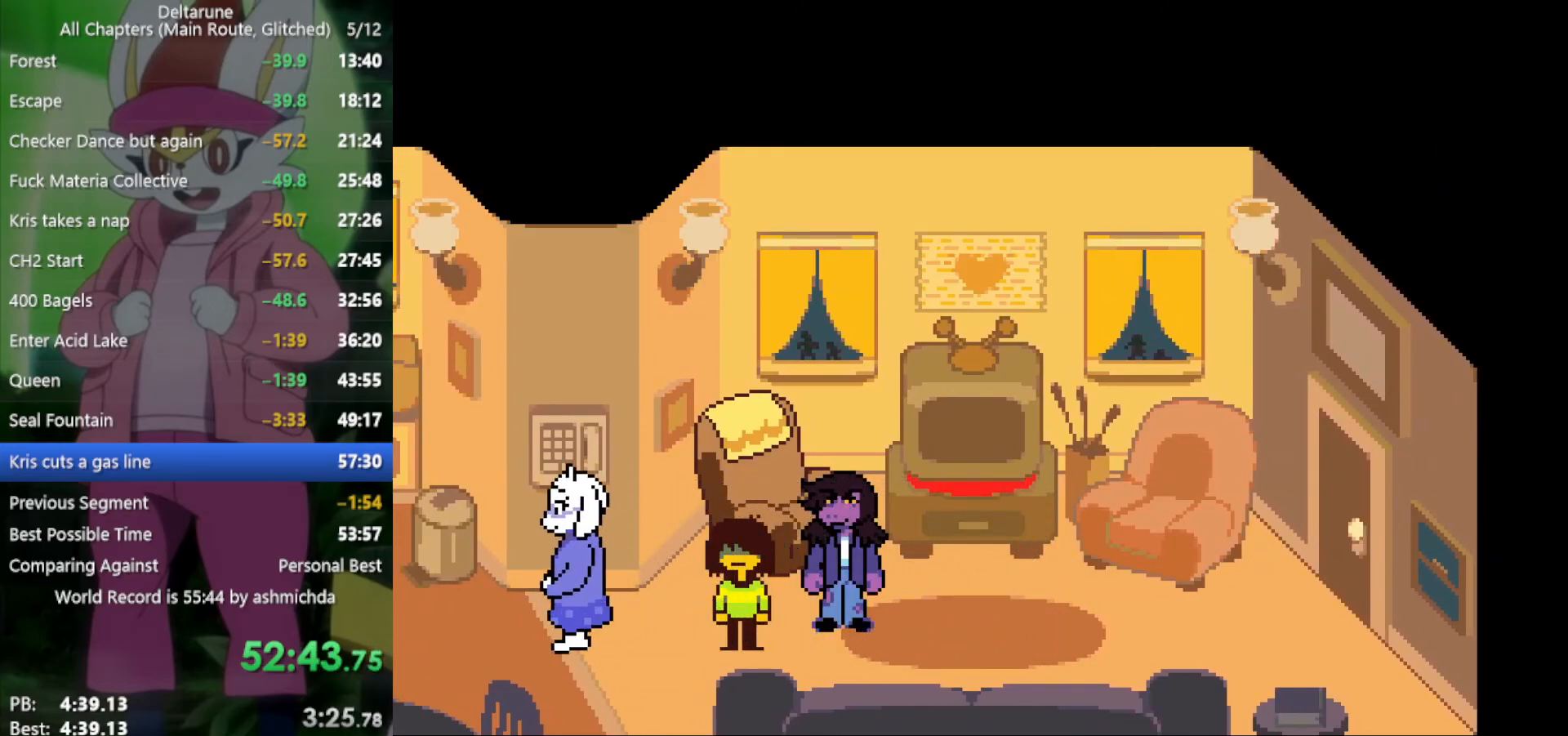
{"keys": ["left", "x", "z"], "events": [[34, "z", "up"], [117, "z", "down"], [217, "z", "up"], [350, "z", "down"], [400, "z", "up"], [484, "z", "down"]]}
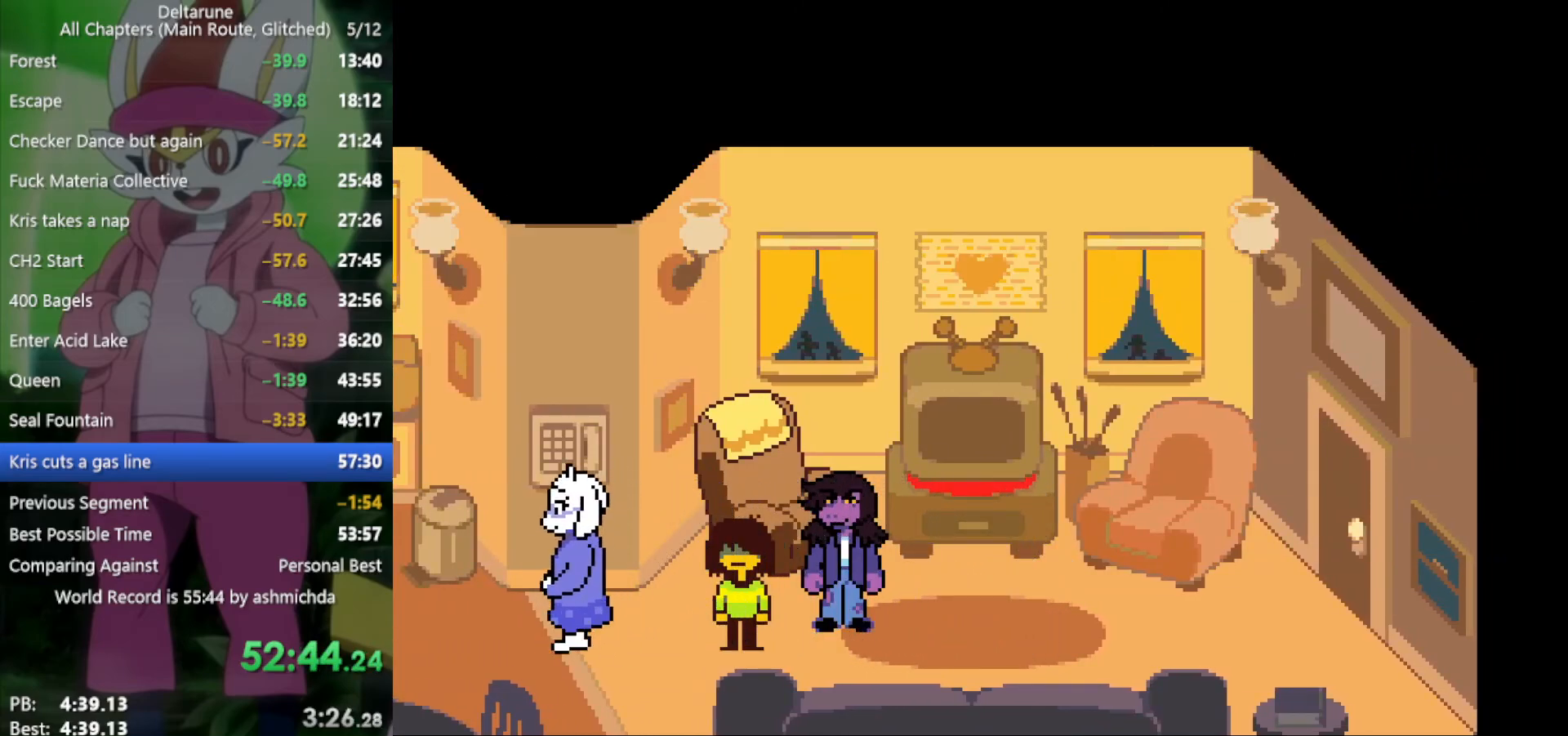
{"keys": ["left", "x", "z"], "events": [[34, "z", "up"], [184, "z", "down"], [217, "z", "up"], [317, "z", "down"], [417, "z", "up"], [500, "z", "down"]]}
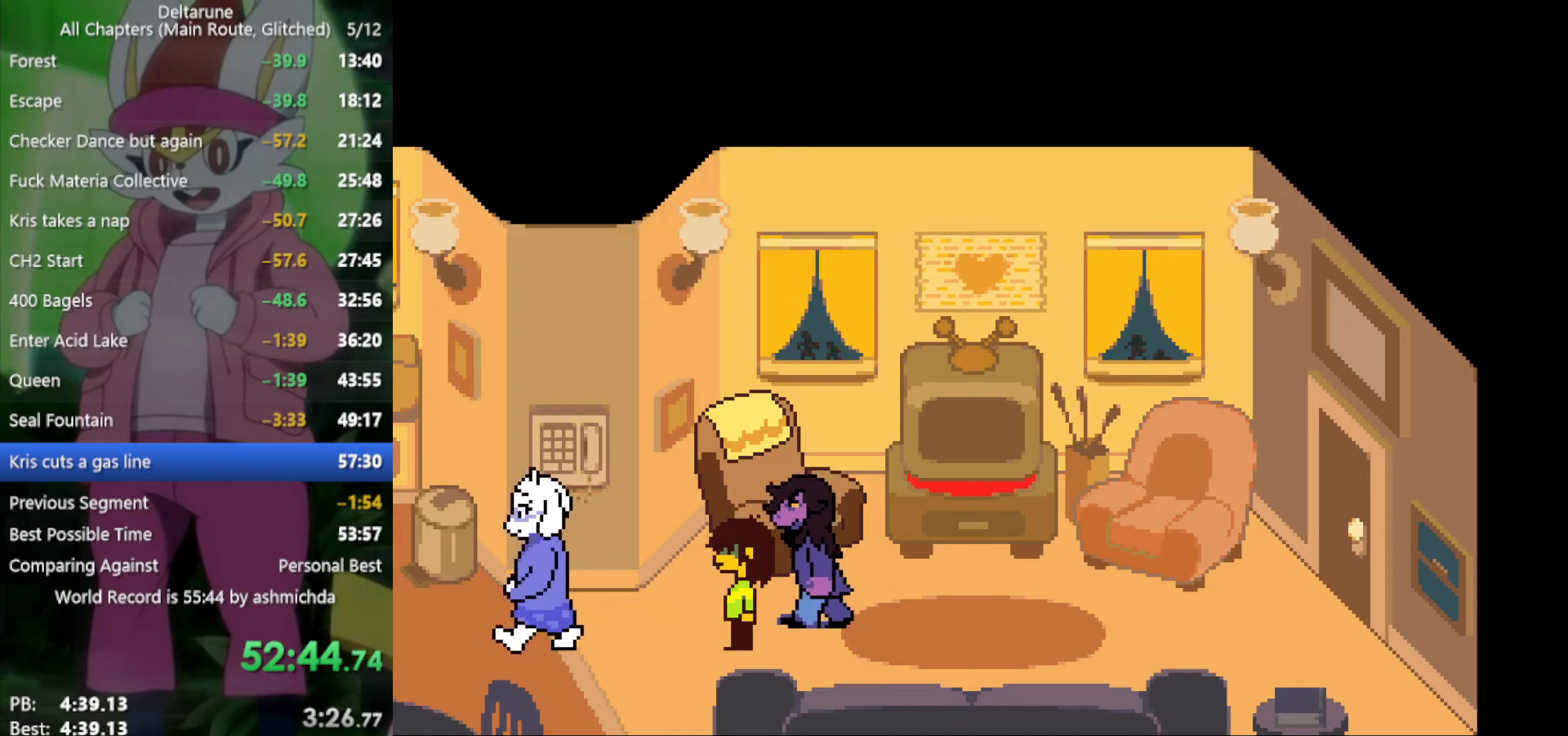
{"keys": ["left", "x"], "events": [[50, "z", "up"], [184, "z", "down"], [234, "z", "up"], [367, "z", "down"], [467, "z", "up"]]}
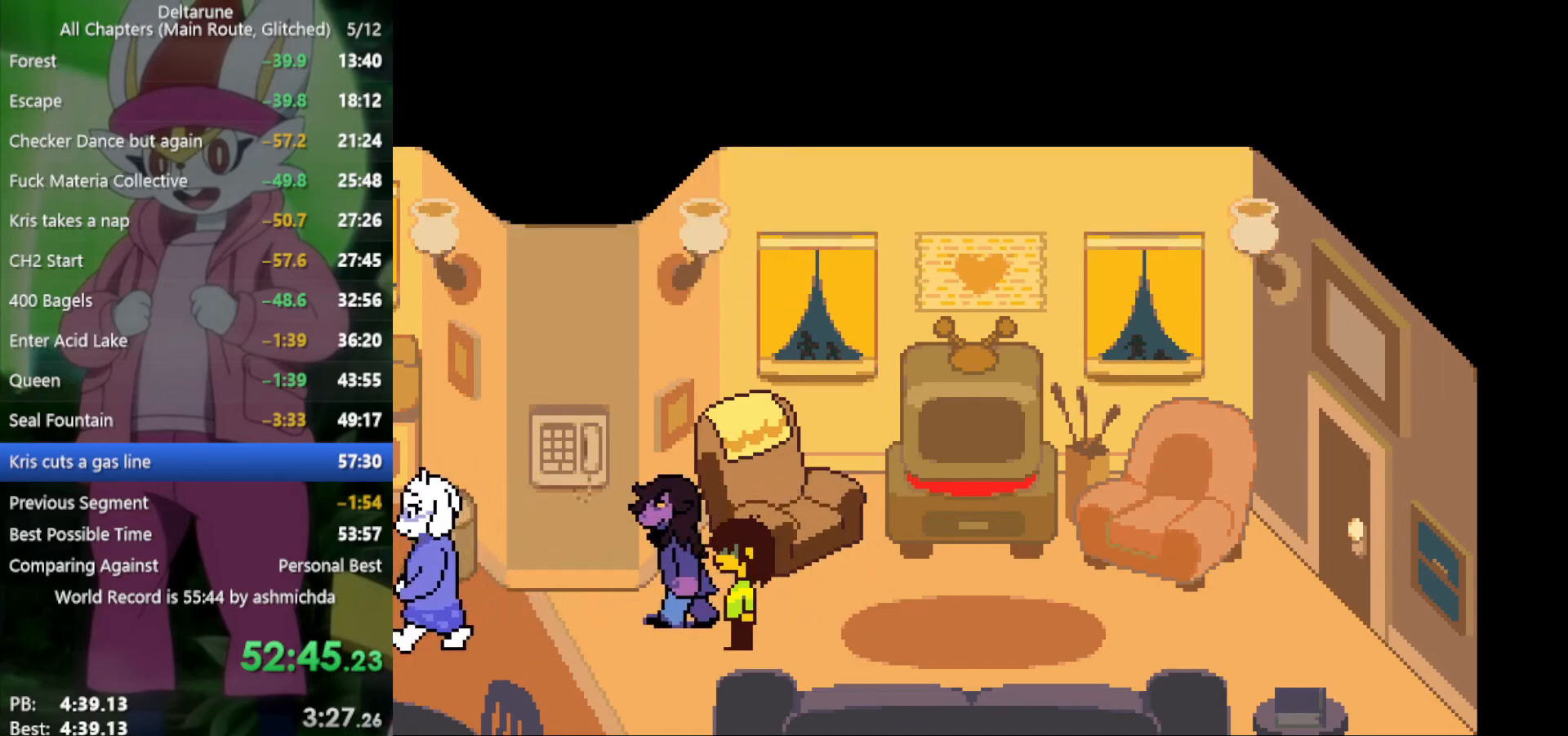
{"keys": ["left", "x", "z"], "events": [[50, "z", "down"], [100, "z", "up"], [234, "z", "down"], [334, "z", "up"], [434, "z", "down"]]}
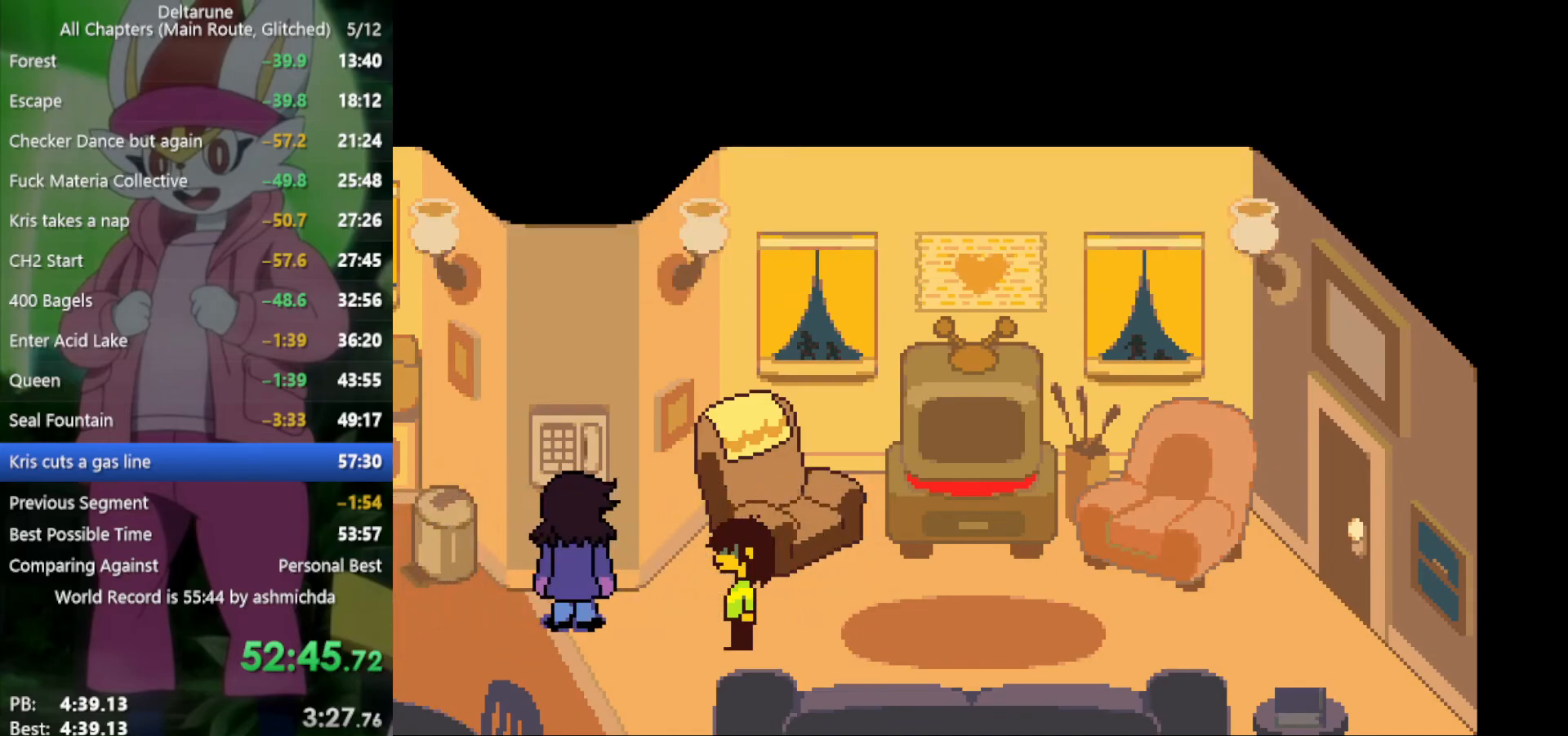
{"keys": ["left", "x", "z"], "events": [[17, "z", "up"], [117, "z", "down"], [150, "z", "up"], [300, "z", "down"], [350, "z", "up"], [434, "z", "down"]]}
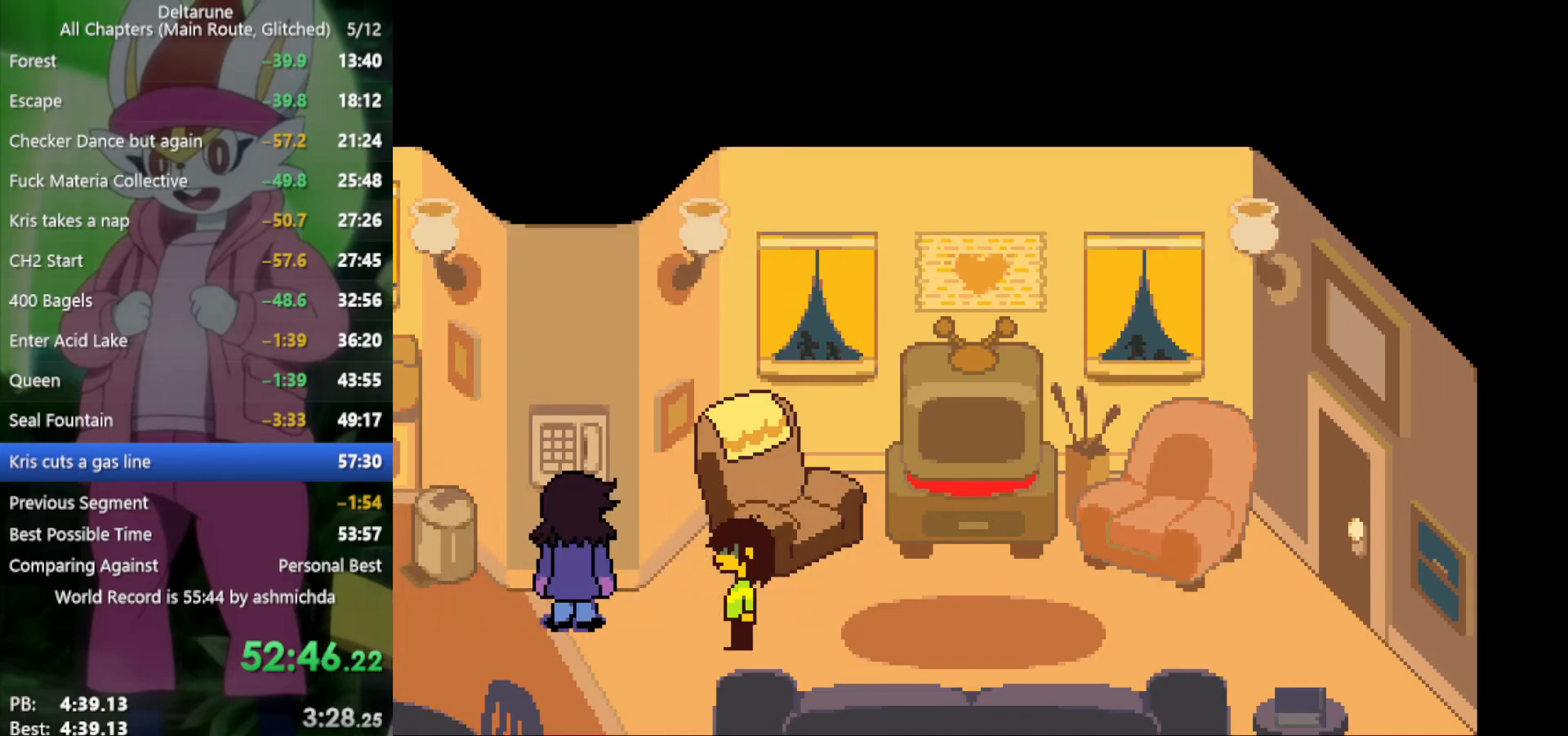
{"keys": ["left", "x"], "events": [[34, "z", "up"], [117, "z", "down"], [167, "z", "up"], [300, "z", "down"], [350, "z", "up"]]}
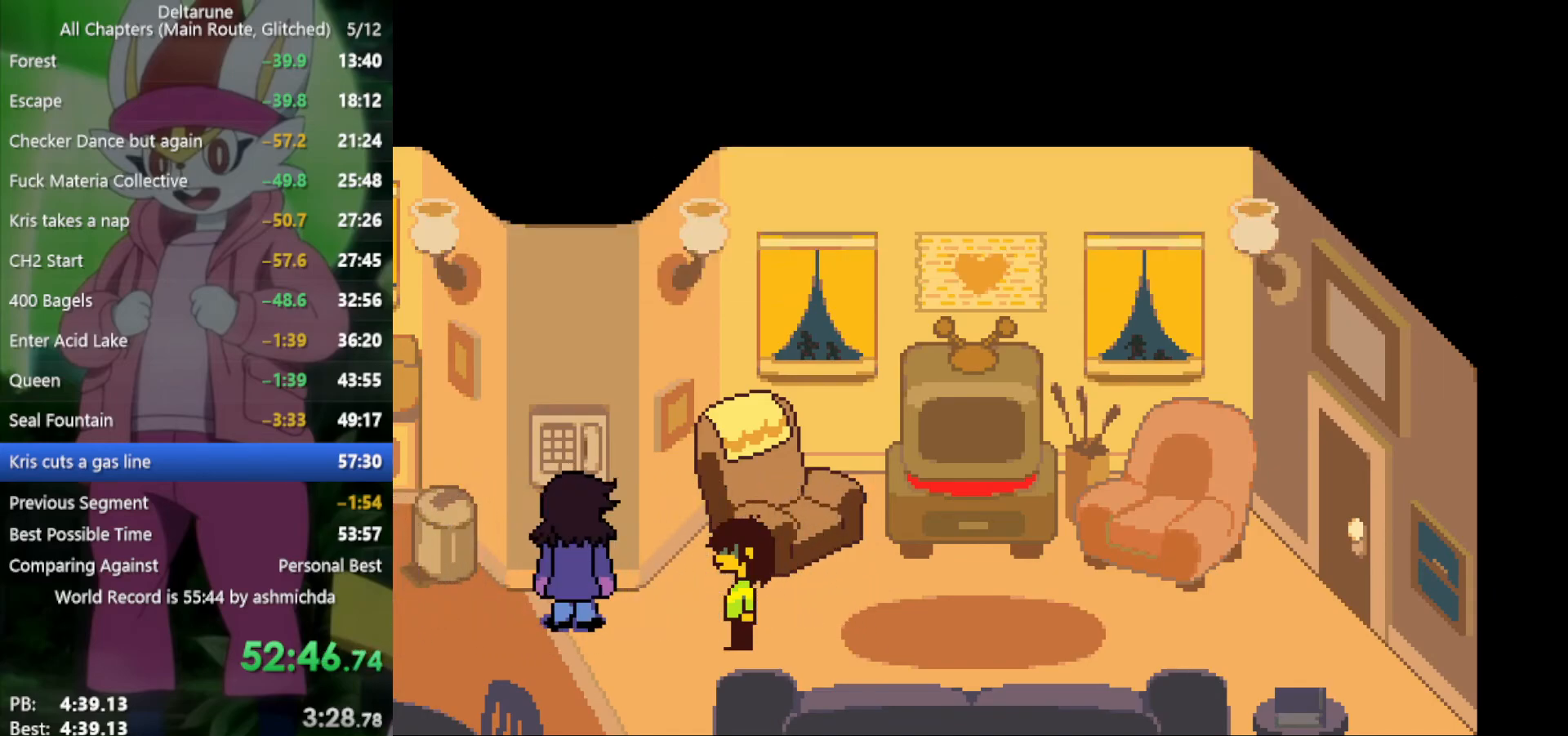
{"keys": ["left", "x", "z"], "events": [[134, "z", "down"], [217, "z", "up"], [317, "z", "down"], [367, "z", "up"], [500, "z", "down"]]}
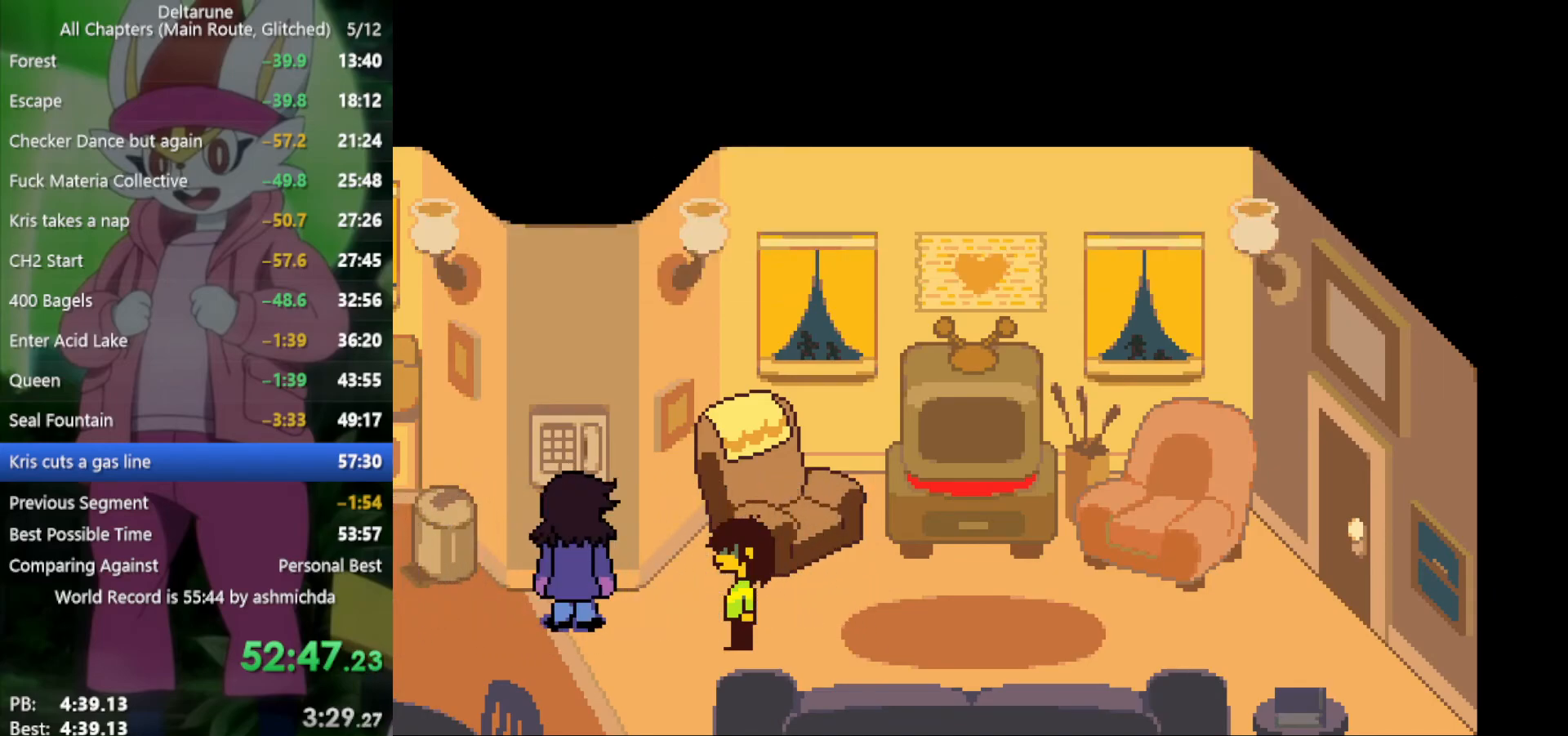
{"keys": ["left", "x", "z"], "events": [[50, "z", "up"], [134, "z", "down"], [184, "z", "up"], [317, "z", "down"], [367, "z", "up"], [467, "z", "down"]]}
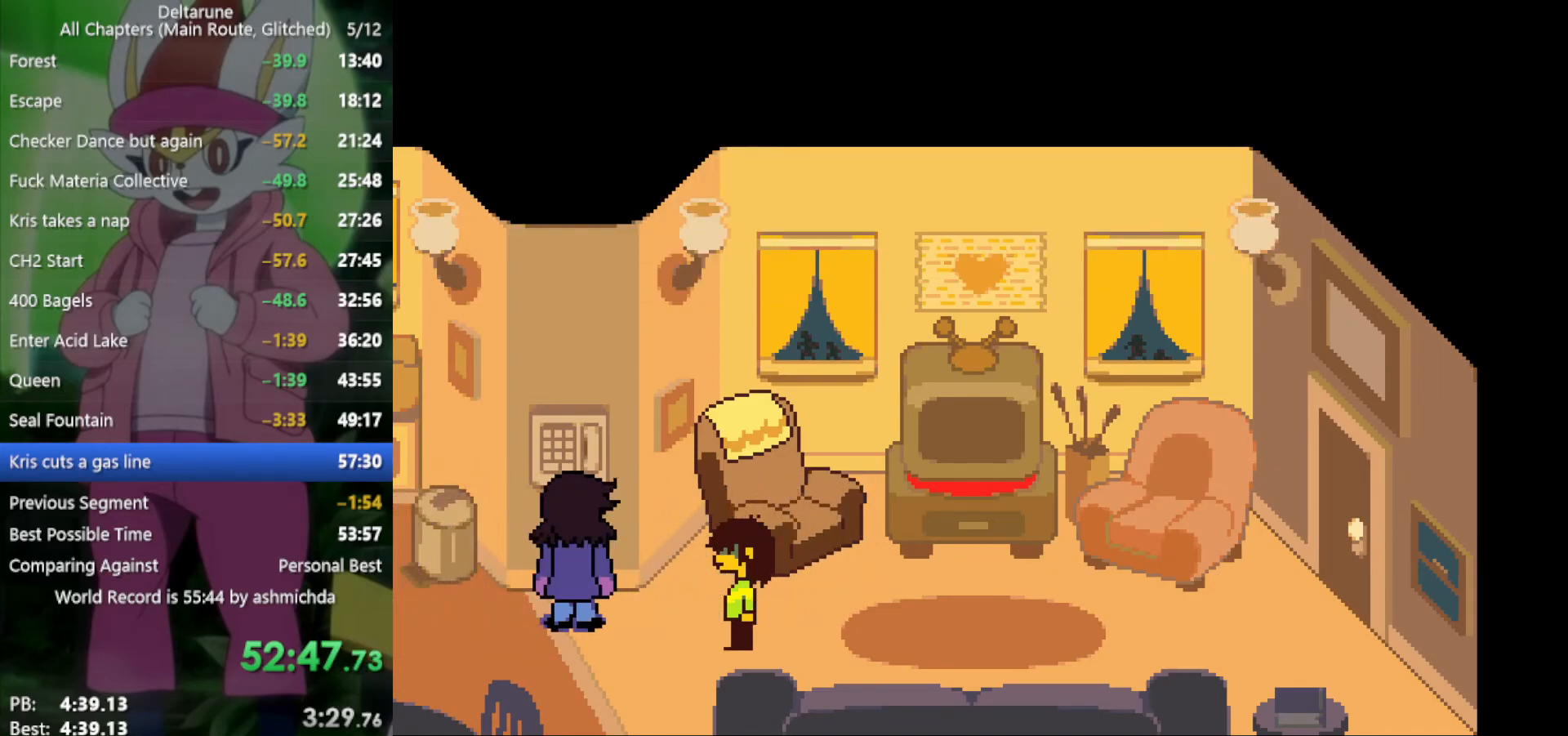
{"keys": ["left", "x"], "events": [[50, "z", "up"], [150, "z", "down"], [234, "z", "up"], [334, "z", "down"], [417, "z", "up"]]}
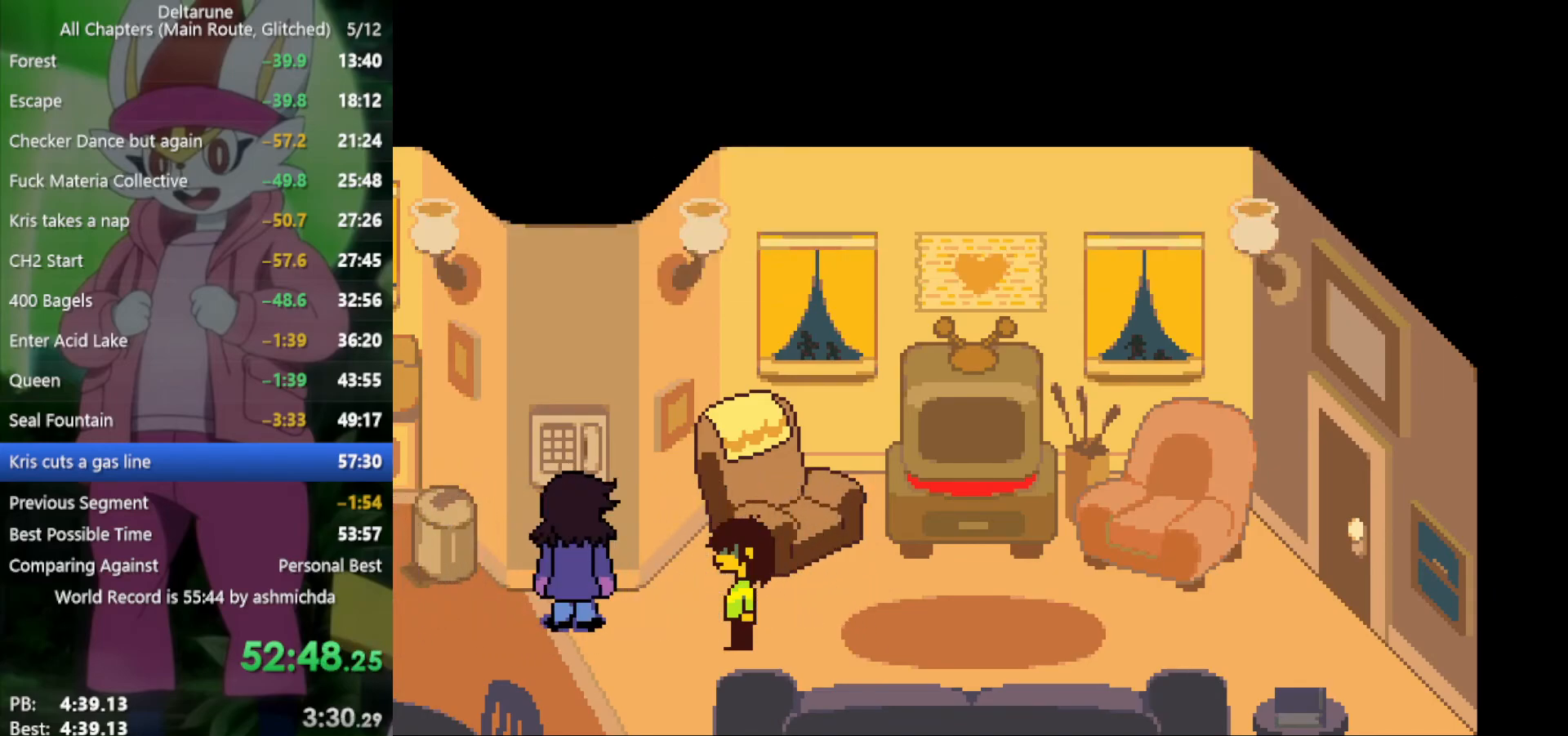
{"keys": ["left", "x"], "events": [[17, "z", "down"], [67, "z", "up"], [200, "z", "down"], [250, "z", "up"], [334, "z", "down"], [434, "z", "up"]]}
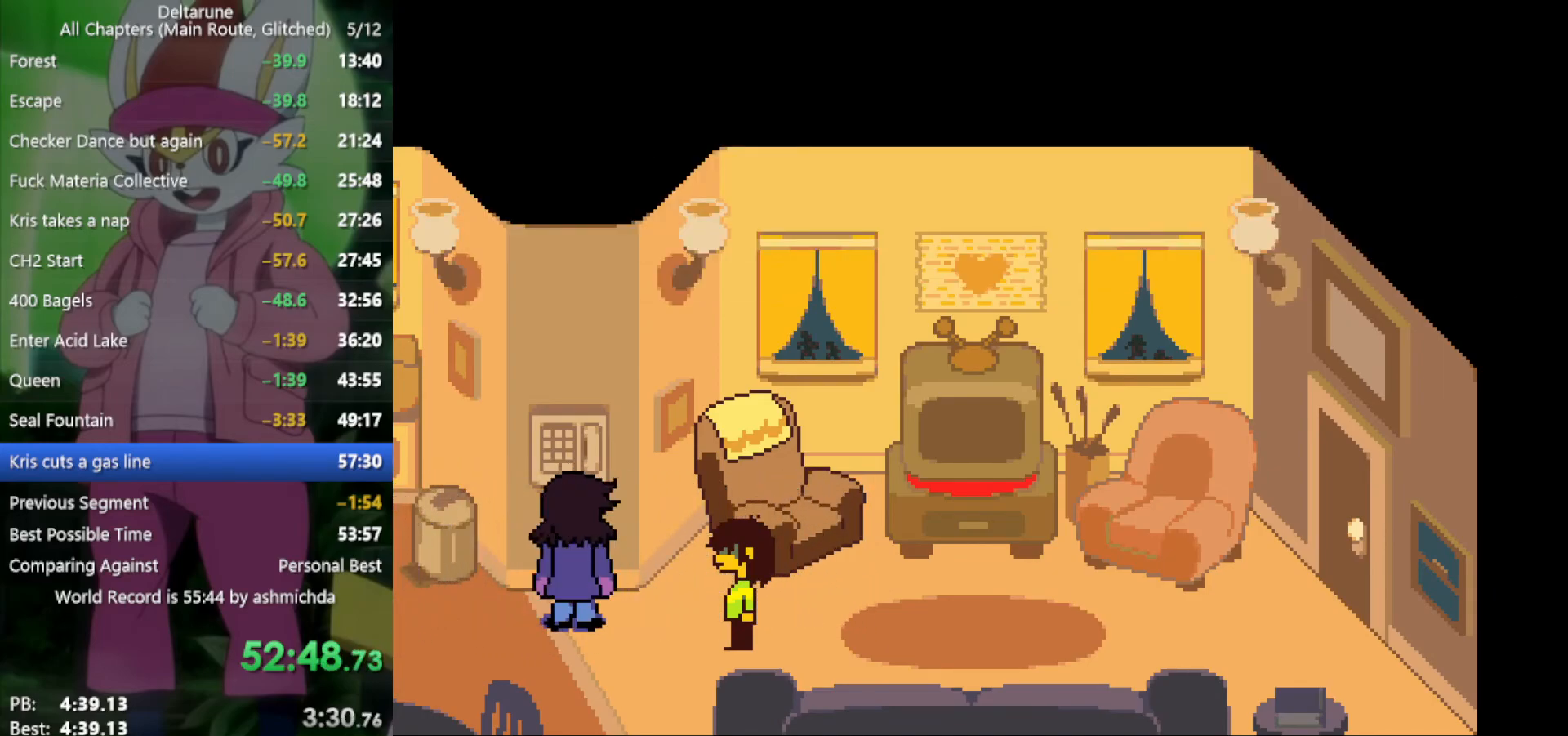
{"keys": ["left", "x"], "events": [[17, "z", "down"], [67, "z", "up"], [350, "z", "down"], [400, "z", "up"]]}
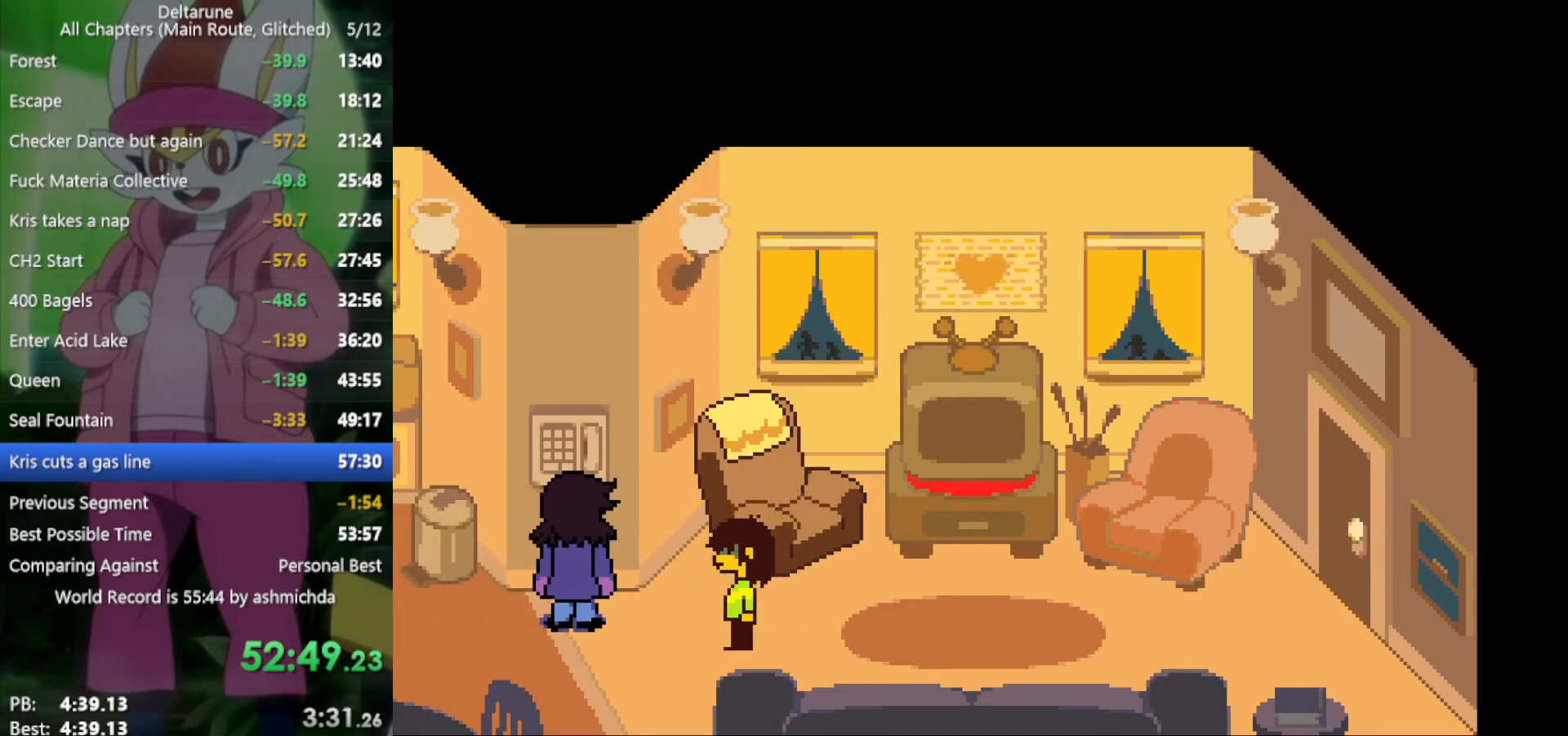
{"keys": ["left", "x"], "events": [[34, "z", "down"], [84, "z", "up"], [217, "z", "down"], [317, "z", "up"], [400, "return", "down"], [450, "return", "up"], [450, "z", "down"], [500, "z", "up"]]}
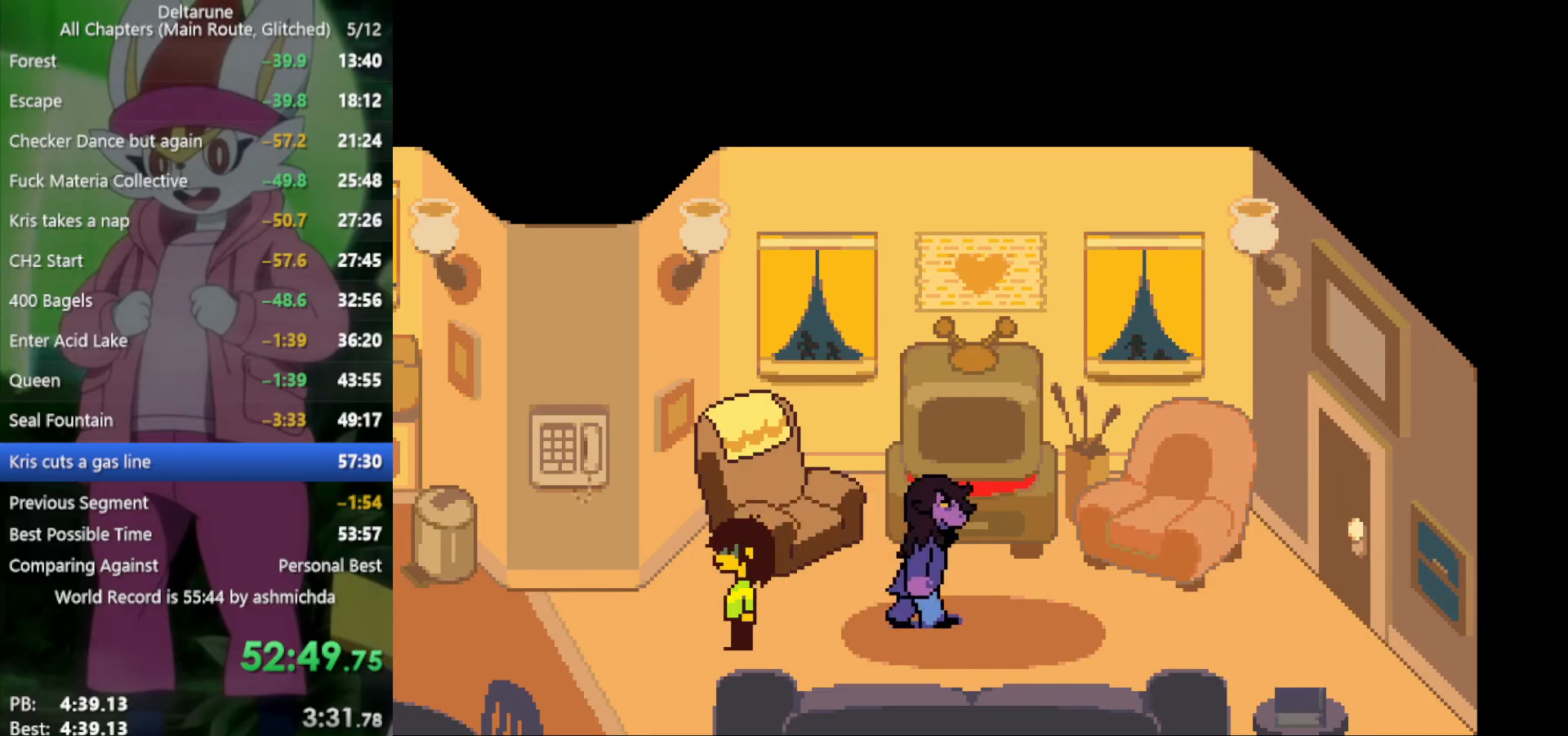
{"keys": ["left", "x"], "events": [[84, "return", "down"], [84, "z", "down"], [134, "return", "up"], [184, "z", "up"], [267, "return", "down"], [267, "z", "down"], [317, "return", "up"], [367, "z", "up"], [450, "return", "down"], [450, "z", "down"], [500, "return", "up"], [500, "z", "up"]]}
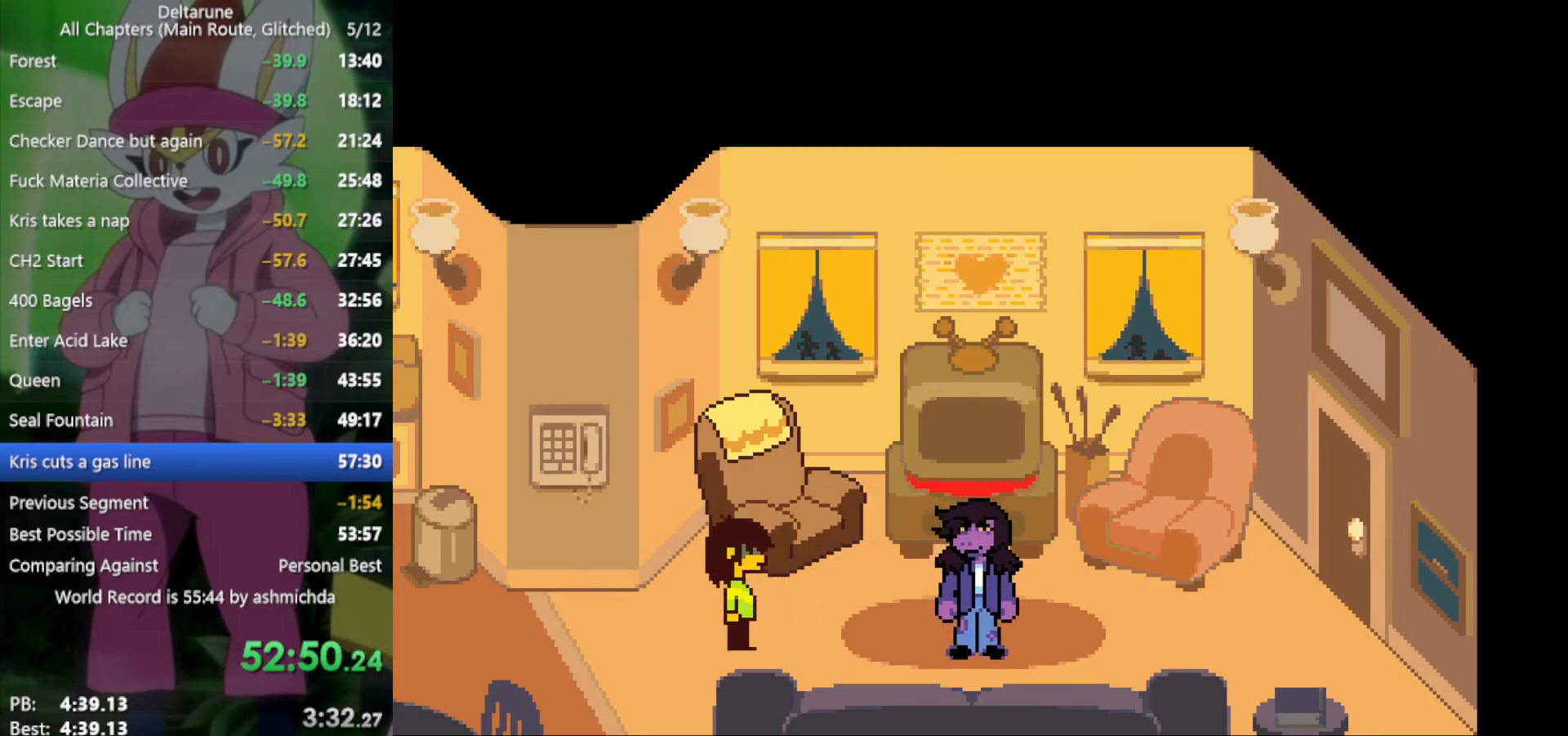
{"keys": ["left", "return", "x"], "events": [[100, "return", "down"], [150, "z", "down"], [184, "return", "up"], [184, "z", "up"], [284, "return", "down"], [334, "return", "up"], [334, "z", "down"], [384, "z", "up"], [484, "return", "down"]]}